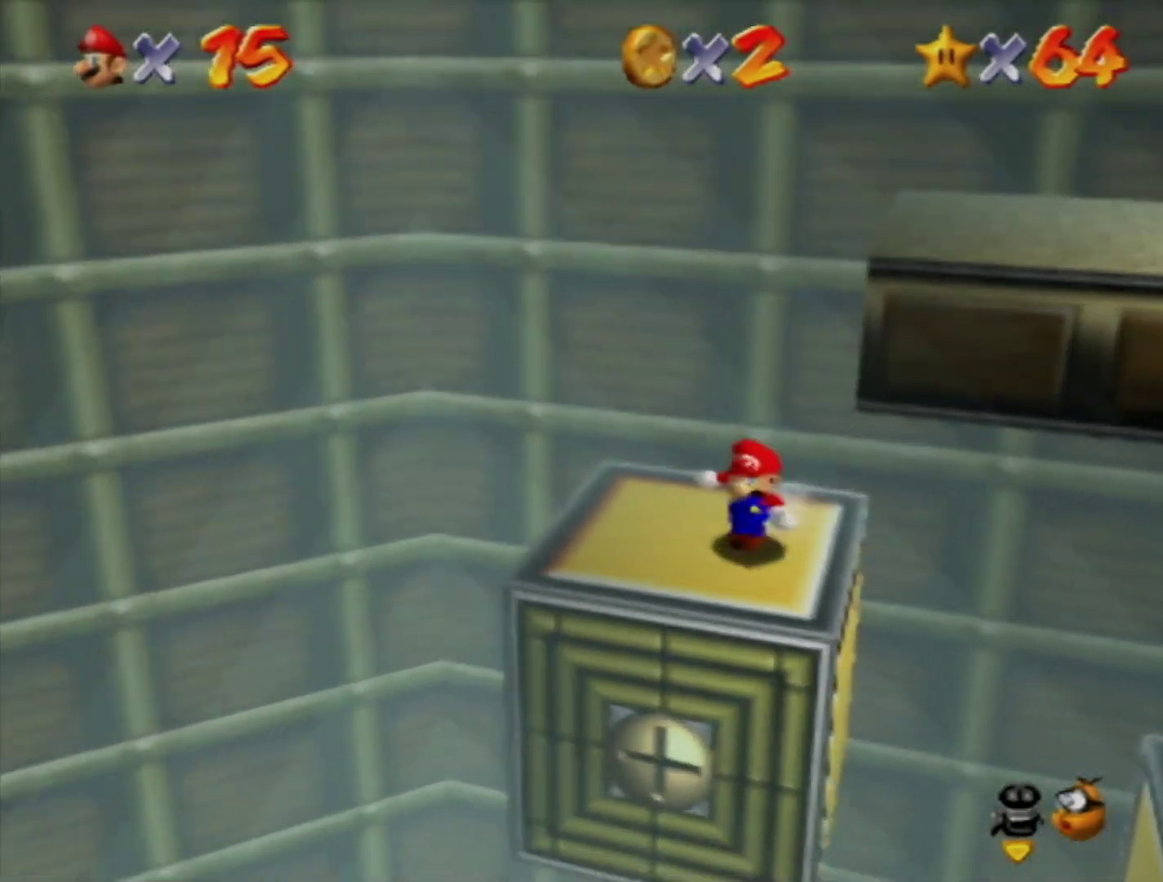
Gameplay with a controller (Nintendo layout); each line is a JSON object with the inputs held at the frame after it. "events" lists button and stick changes between this image and that frame as [ms after this image, input, new state], when the widget could be followed in between. Not read: L3 R3.
{"buttons": [], "left_stick": "up-left"}
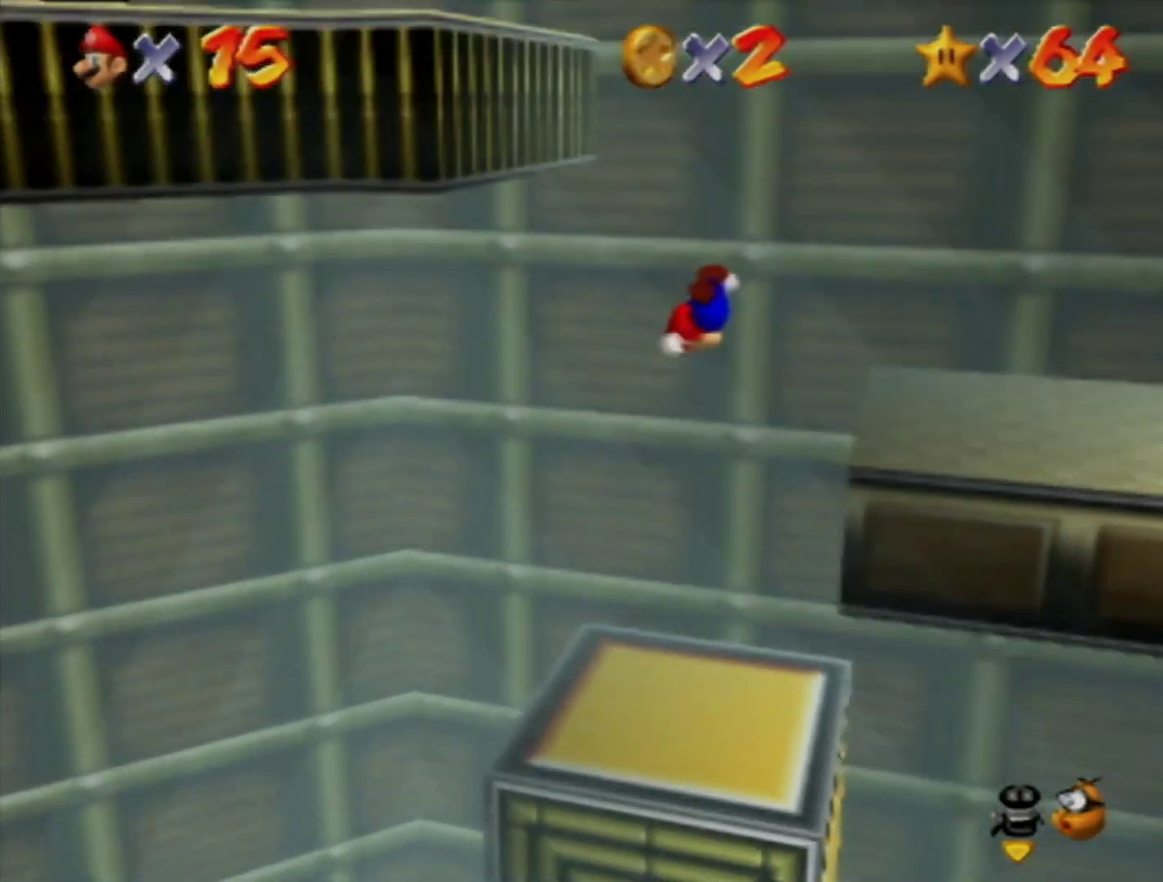
{"buttons": ["C_RIGHT"], "left_stick": "up-left", "events": [[167, "A", "down"], [400, "A", "up"], [483, "C_RIGHT", "down"]]}
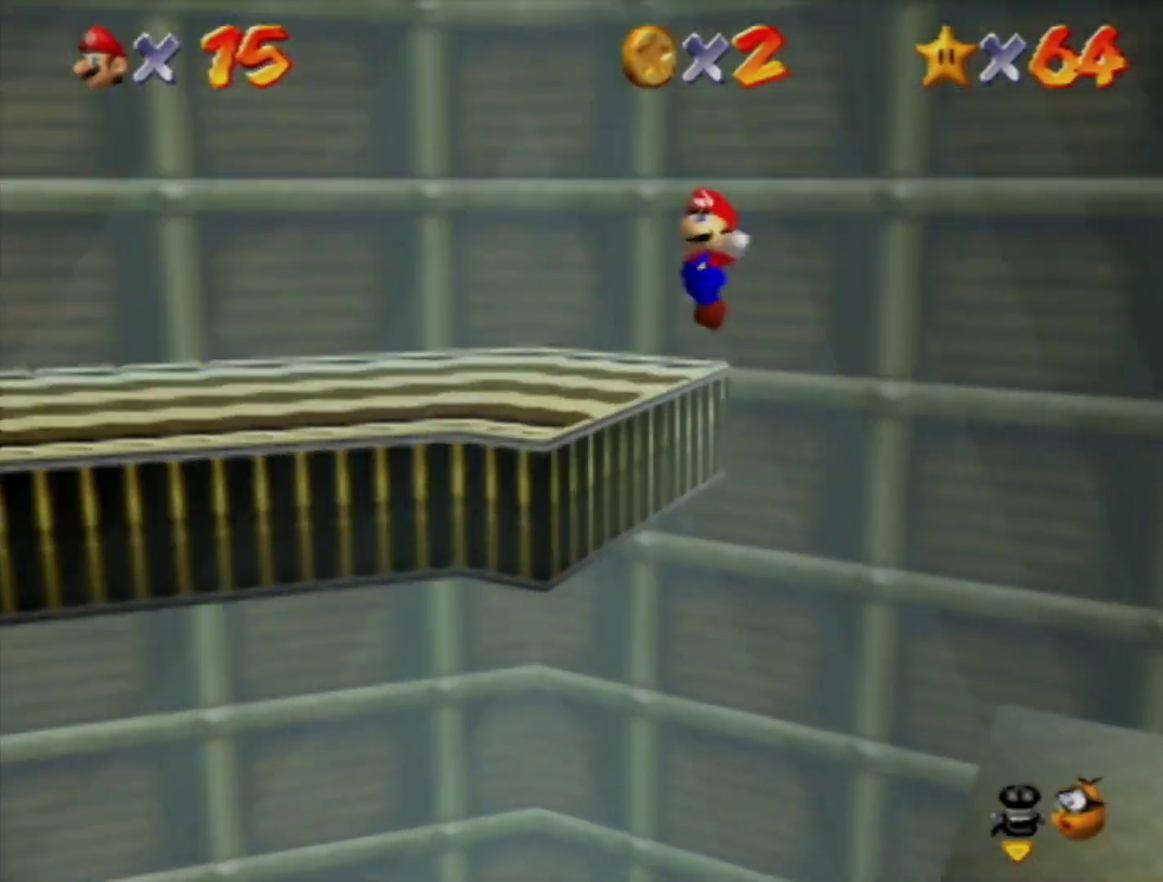
{"buttons": [], "left_stick": "up-left", "events": [[83, "C_RIGHT", "up"]]}
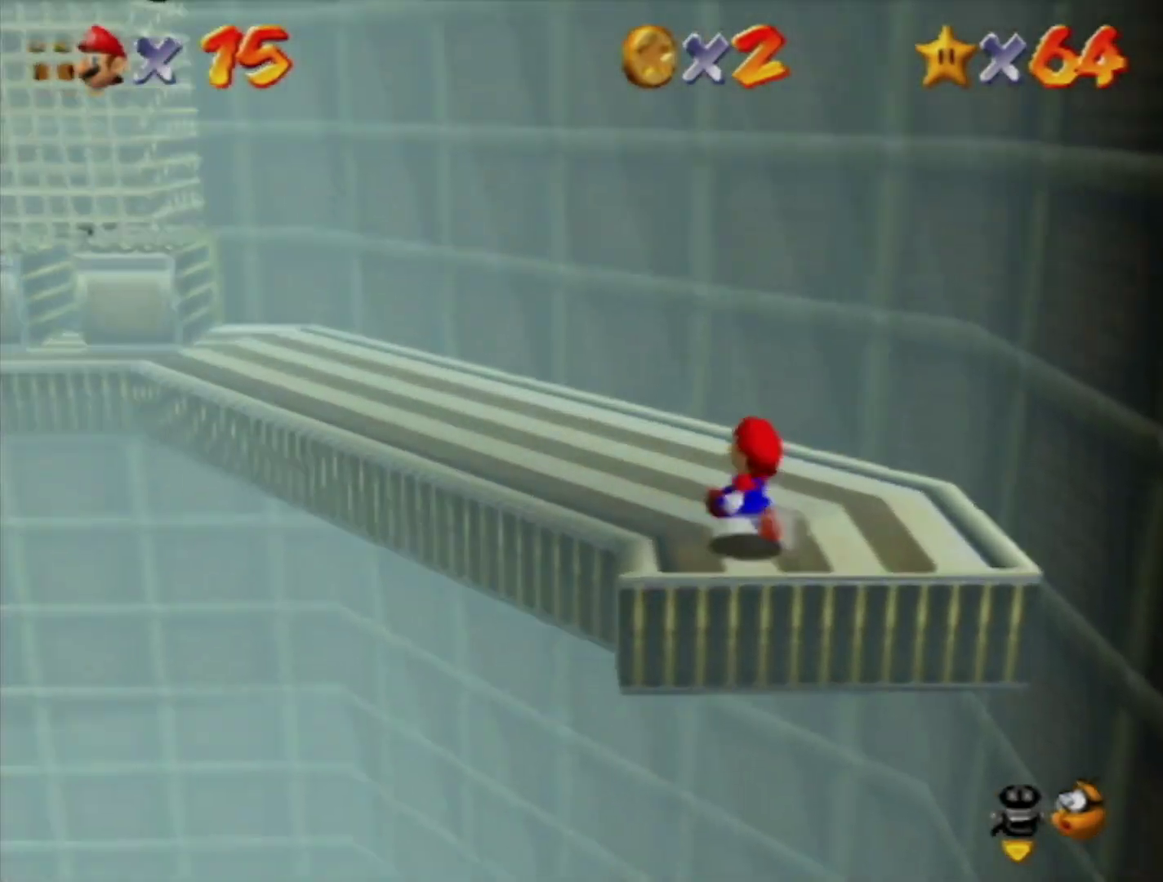
{"buttons": [], "left_stick": "up-left", "events": [[183, "A", "down"], [183, "B", "down"], [267, "A", "up"], [267, "B", "up"]]}
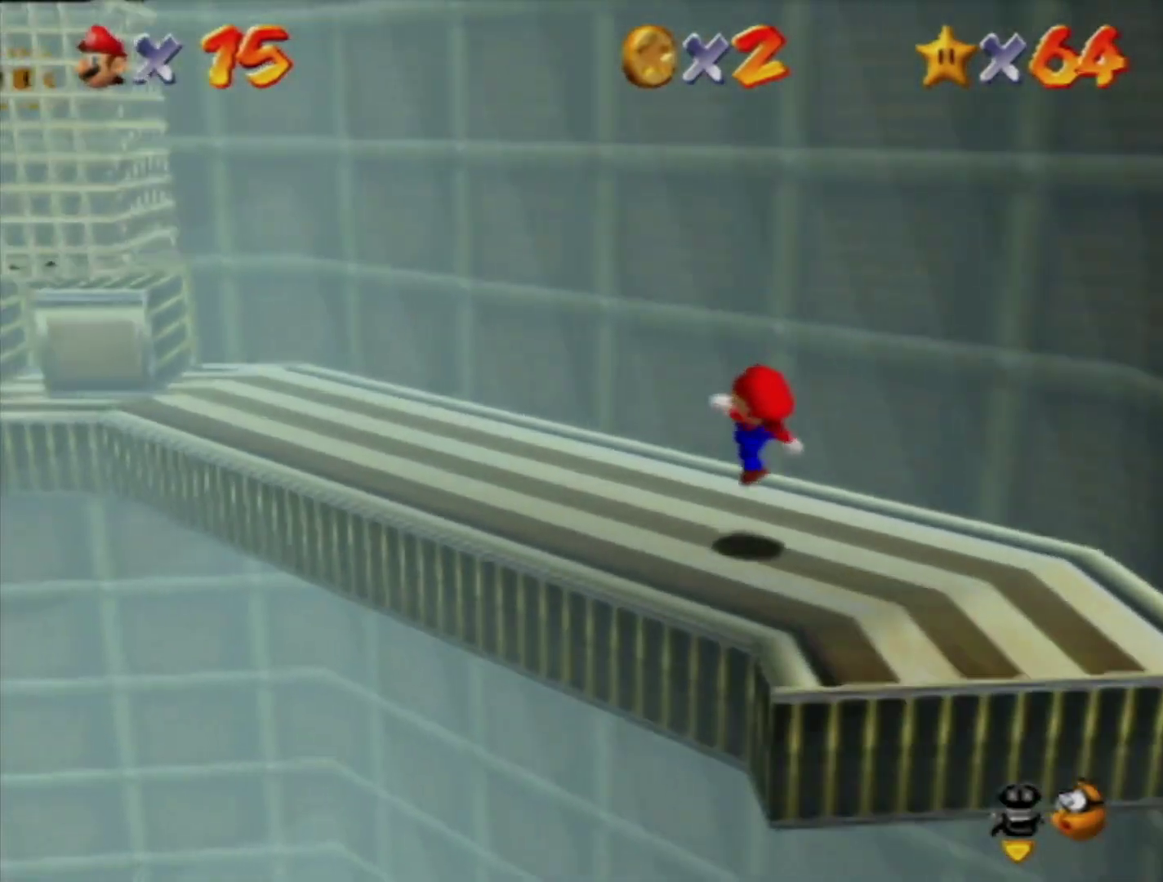
{"buttons": [], "left_stick": "up-left", "events": [[300, "left_stick", "up"], [500, "left_stick", "up-left"]]}
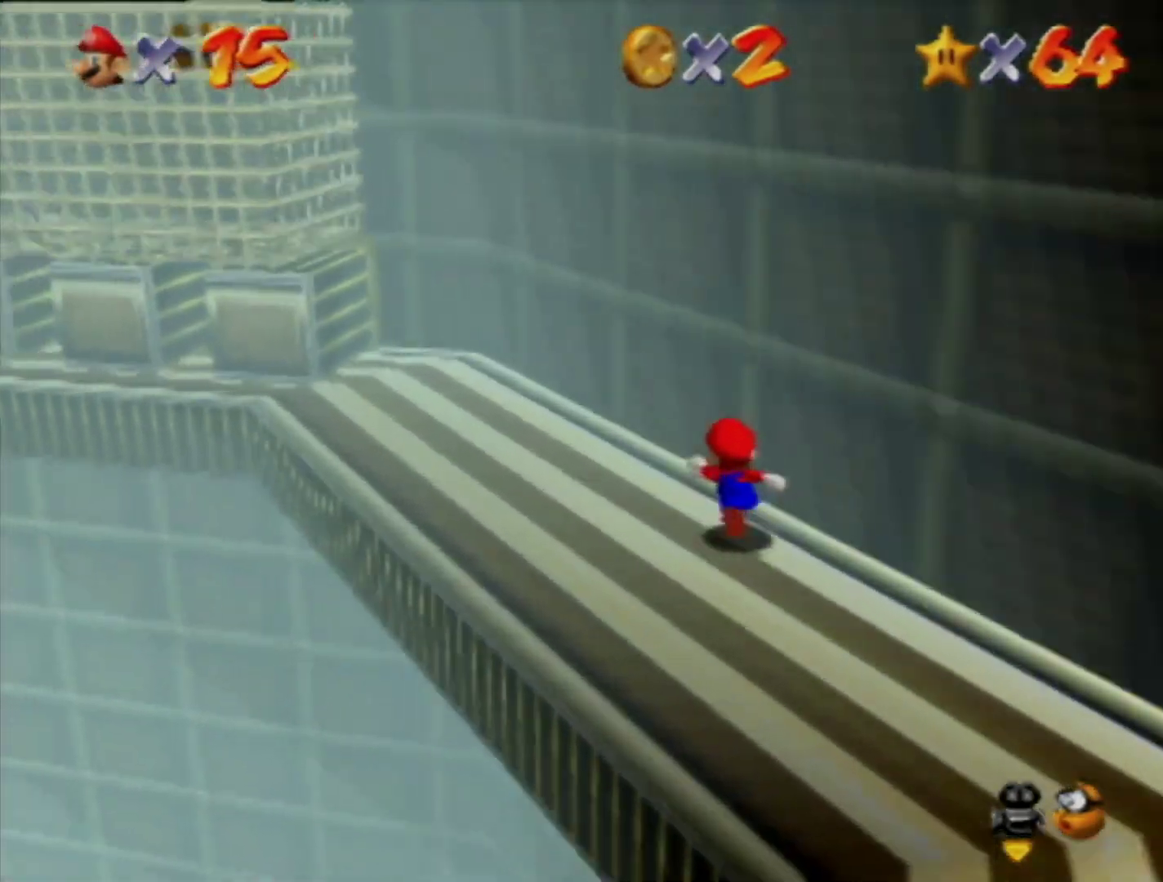
{"buttons": [], "left_stick": "up-left", "events": [[267, "A", "down"], [267, "B", "down"], [333, "A", "up"], [333, "B", "up"]]}
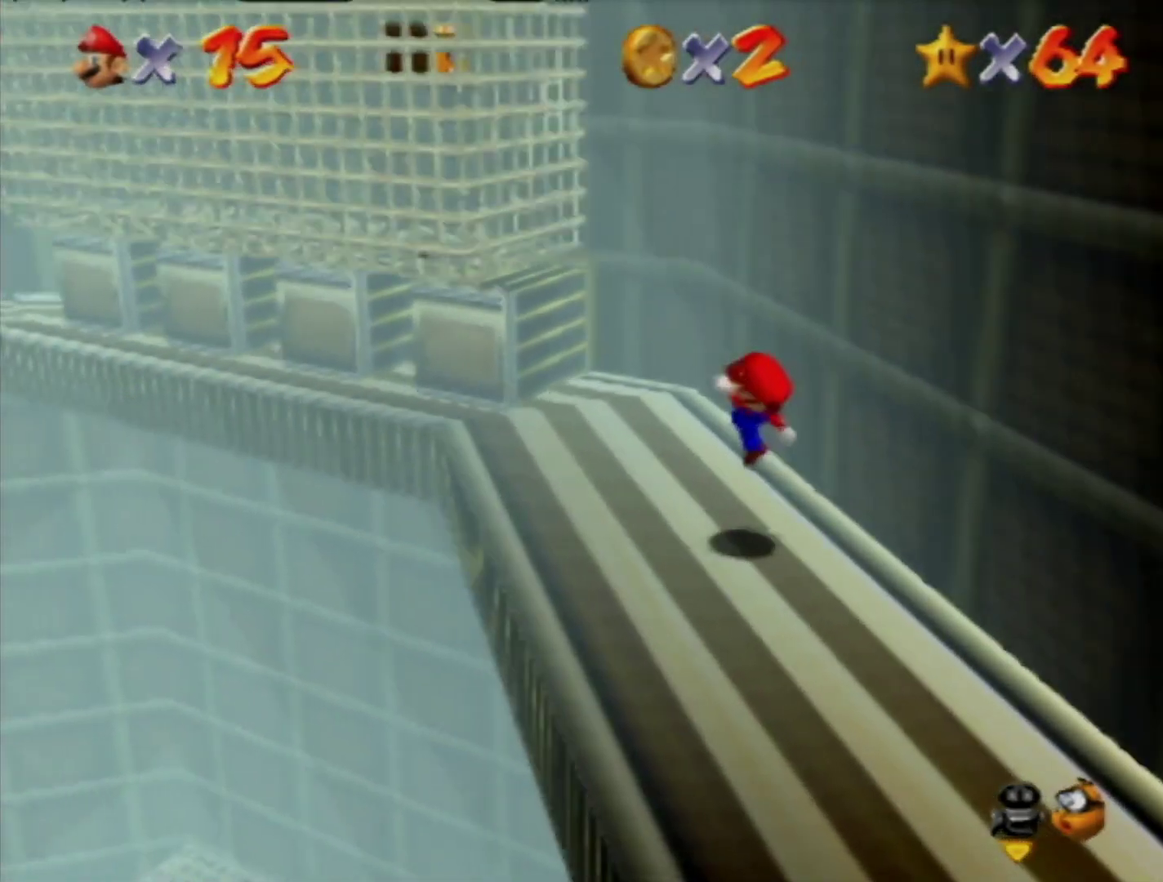
{"buttons": ["A"], "left_stick": "up-left", "events": [[150, "A", "down"]]}
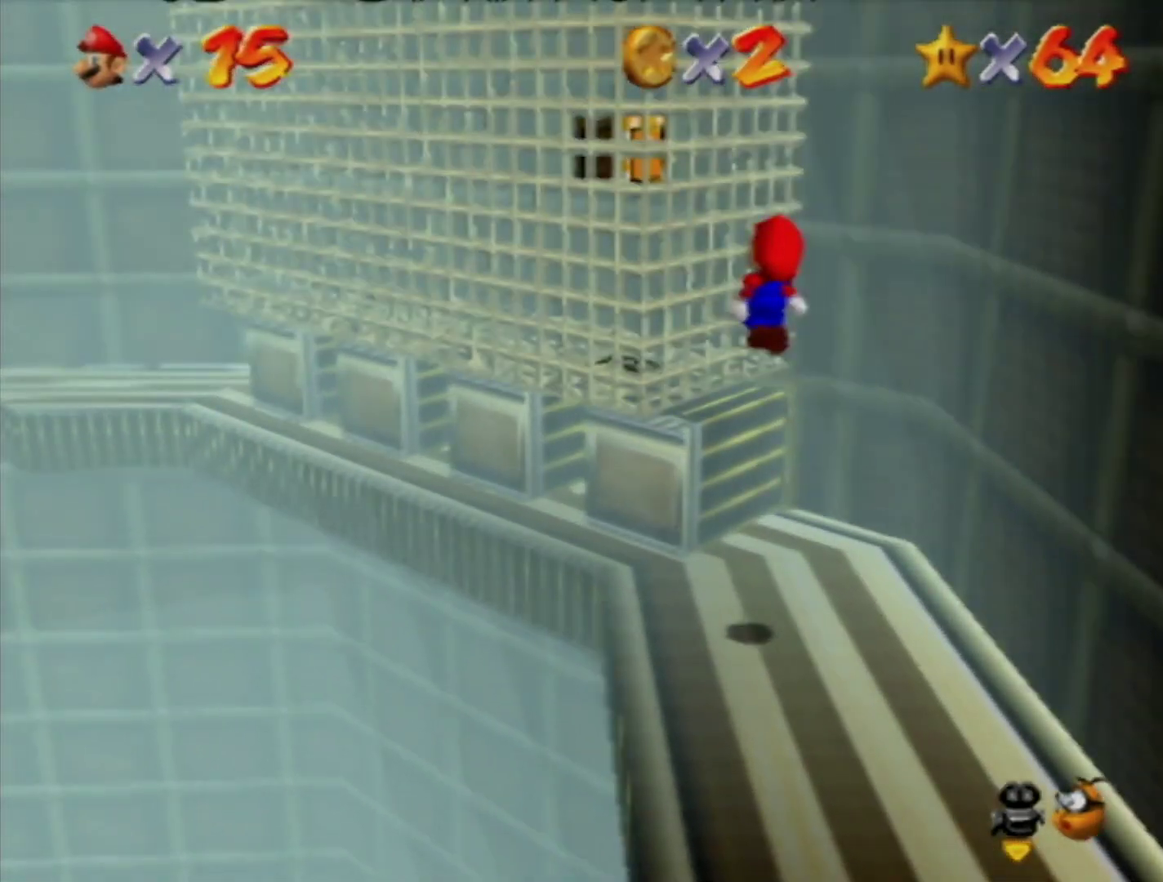
{"buttons": ["A"], "left_stick": "right", "events": [[83, "A", "up"], [183, "left_stick", "right"], [233, "A", "down"]]}
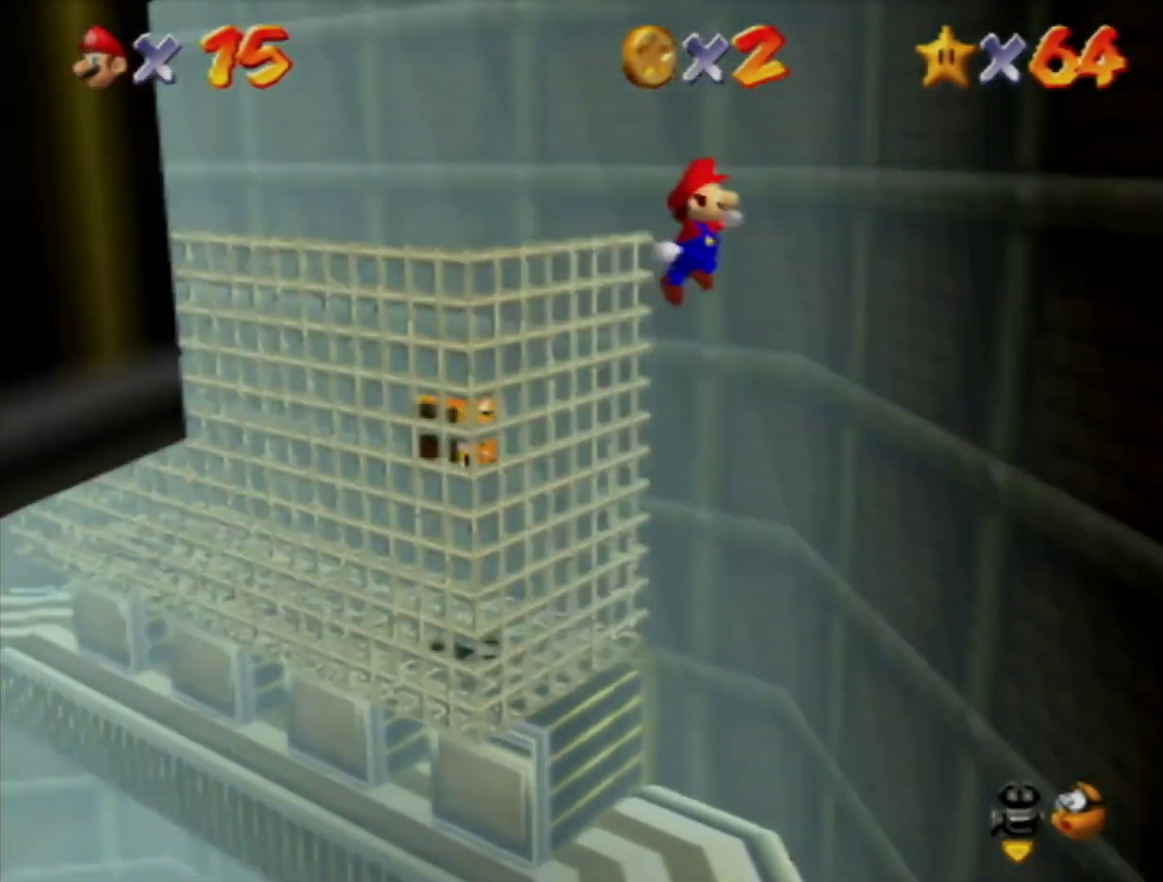
{"buttons": ["A"], "left_stick": "left", "events": [[17, "A", "up"], [150, "A", "down"], [150, "left_stick", "left"]]}
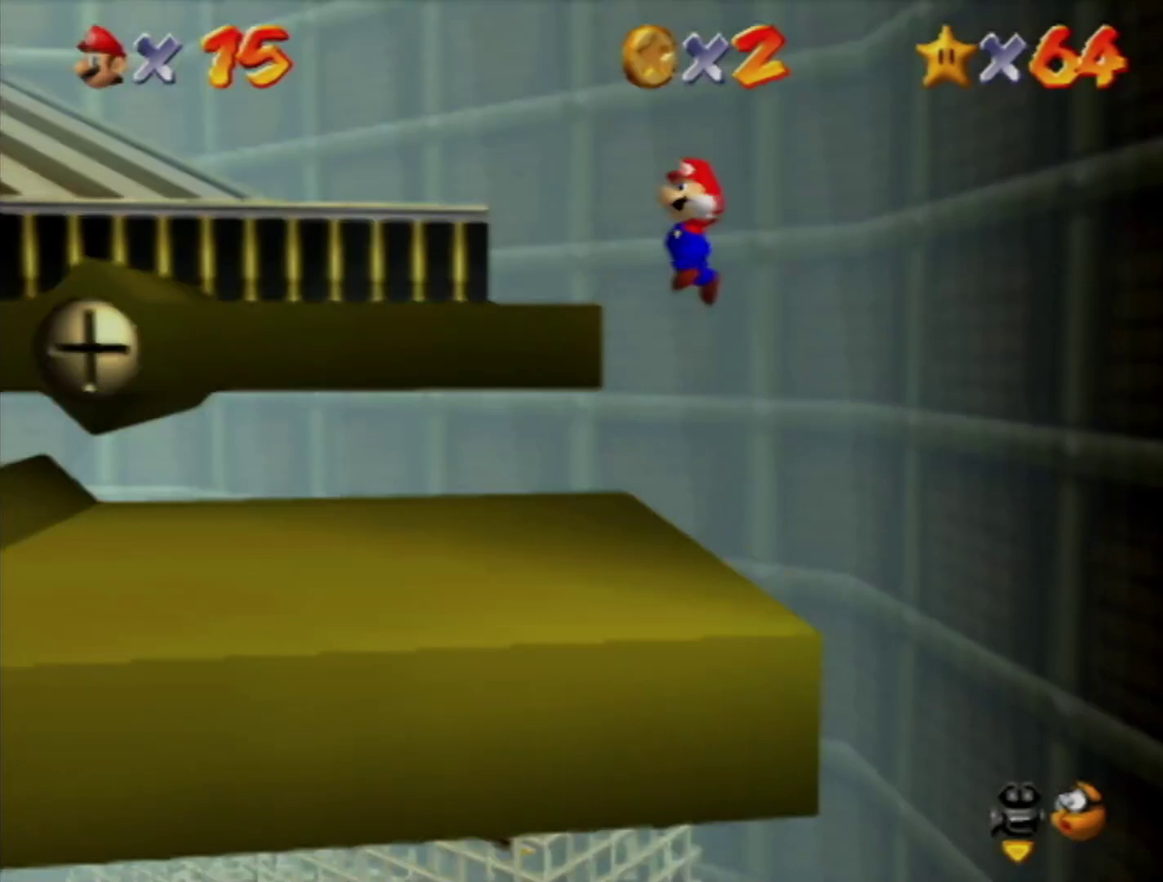
{"buttons": [], "left_stick": "up-left", "events": [[200, "A", "up"], [417, "left_stick", "up-left"]]}
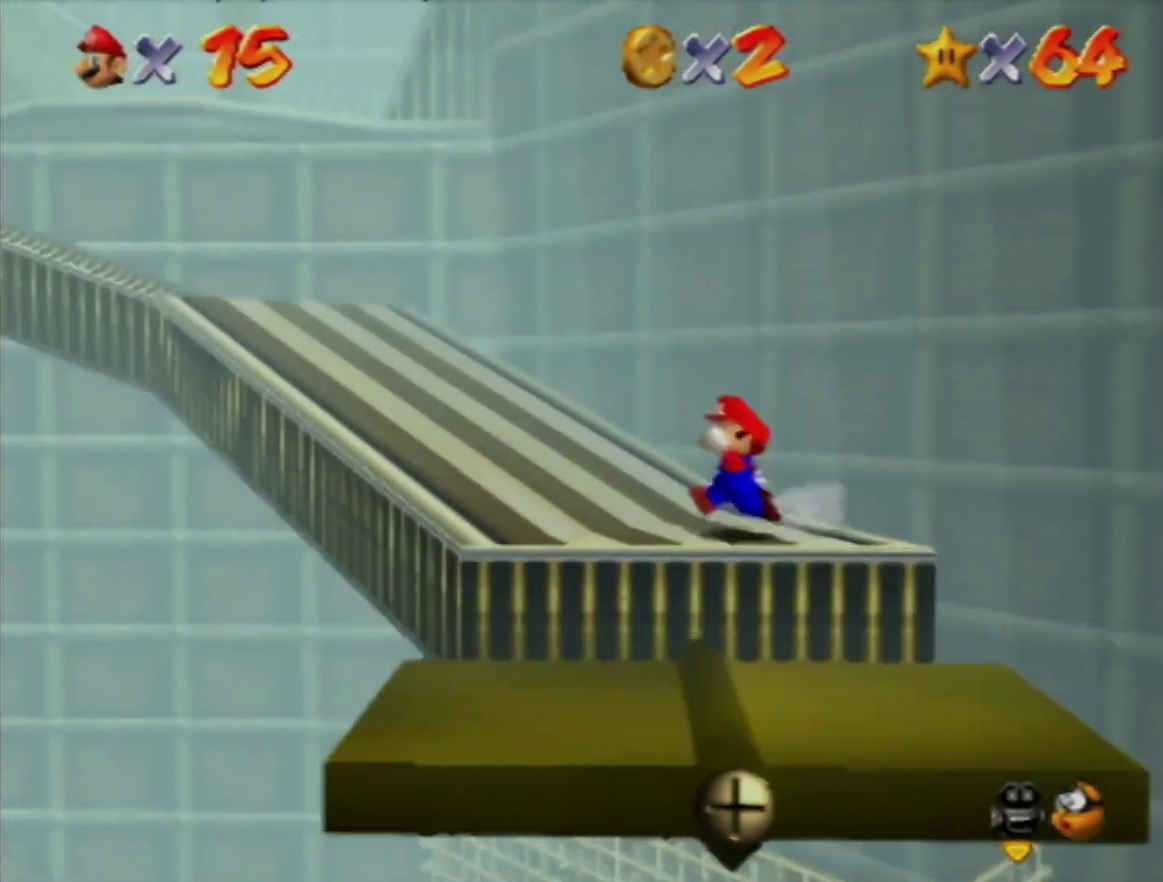
{"buttons": ["A"], "left_stick": "up-left", "events": [[217, "A", "down"], [217, "B", "down"], [267, "A", "up"], [267, "B", "up"], [333, "left_stick", "up"], [450, "A", "down"], [483, "left_stick", "up-left"]]}
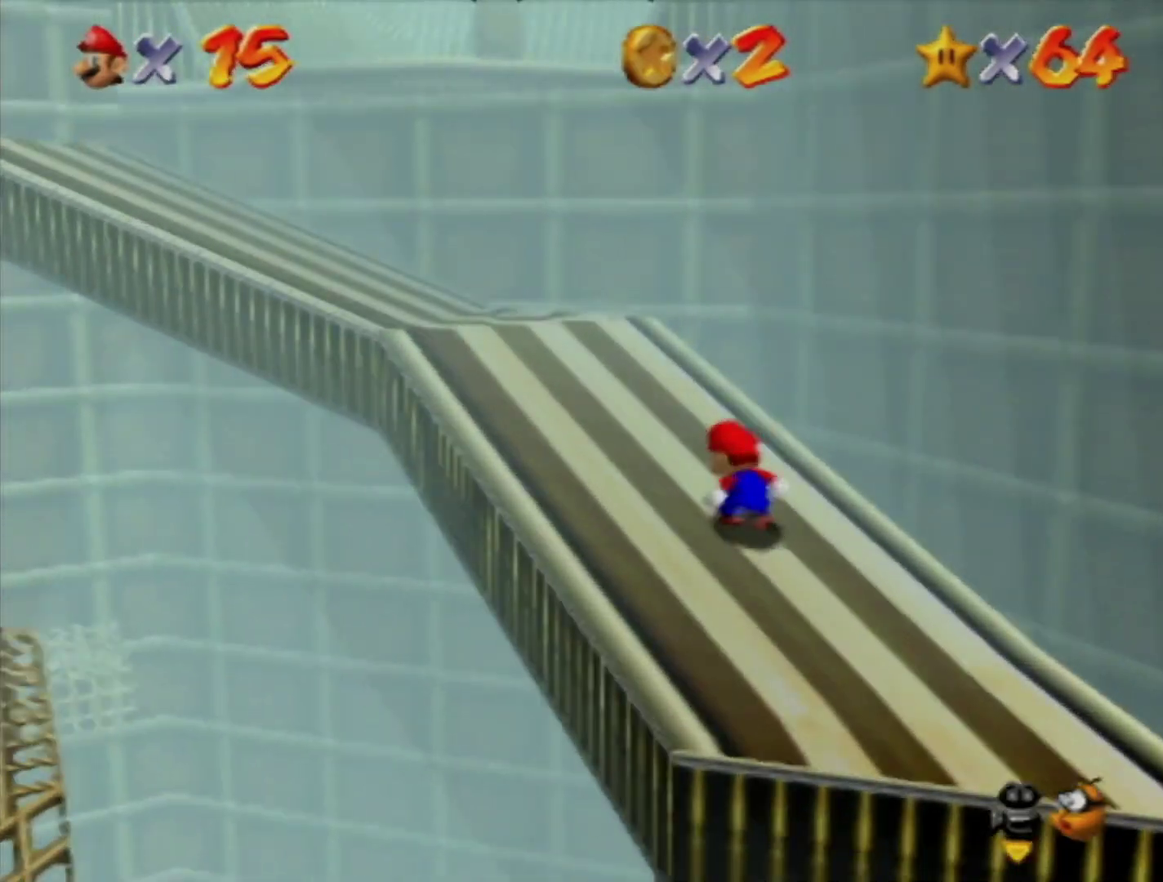
{"buttons": [], "left_stick": "up-left", "events": [[83, "A", "up"]]}
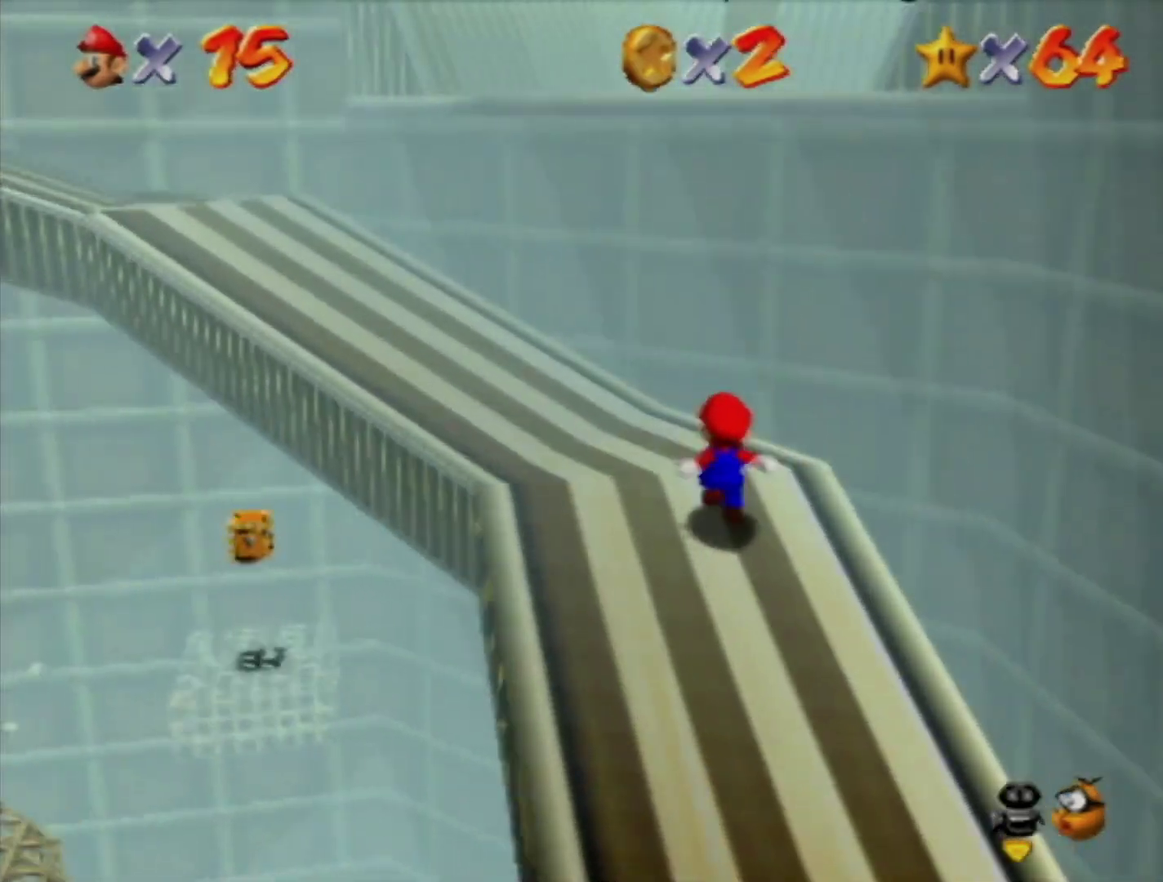
{"buttons": [], "left_stick": "up", "events": [[17, "A", "down"], [17, "B", "down"], [267, "B", "up"], [300, "A", "up"], [367, "left_stick", "up"]]}
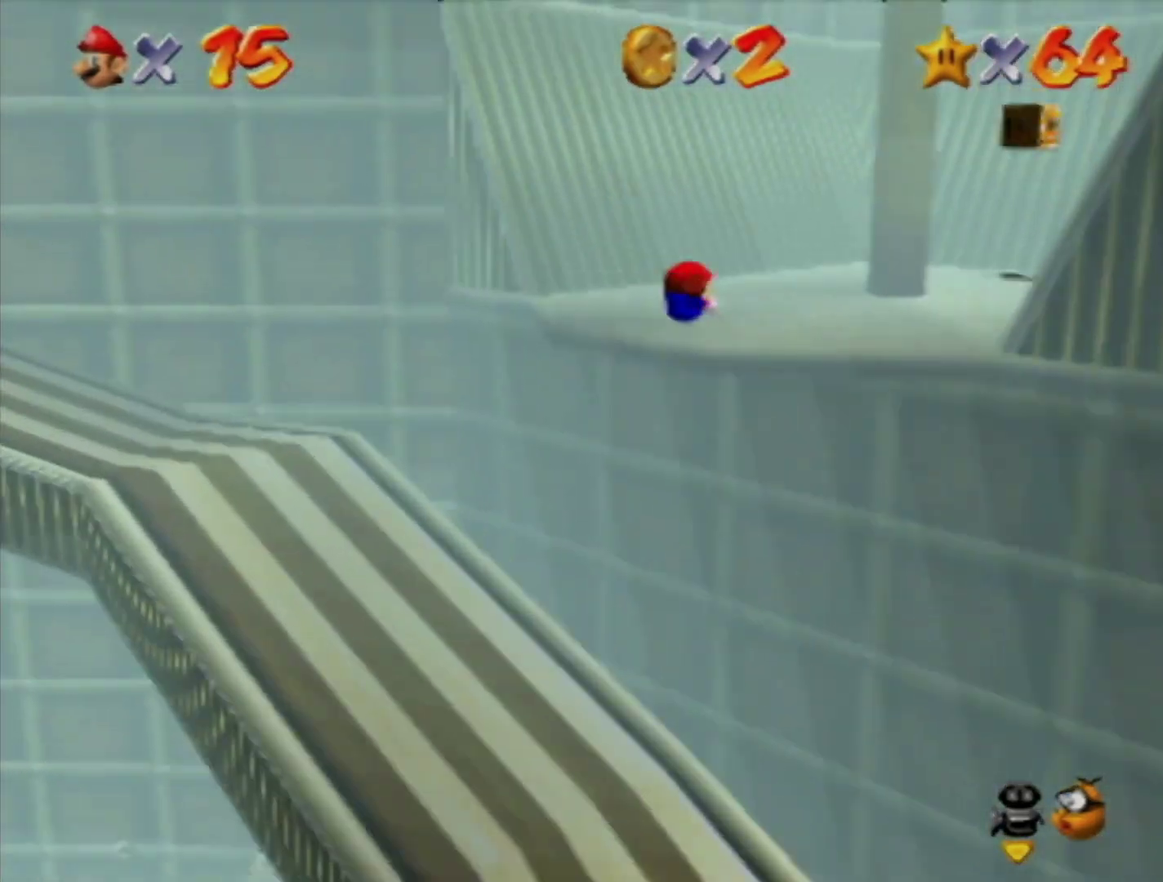
{"buttons": [], "left_stick": "down", "events": [[83, "left_stick", "up-right"], [167, "left_stick", "center"], [233, "left_stick", "down"], [383, "A", "down"], [483, "A", "up"]]}
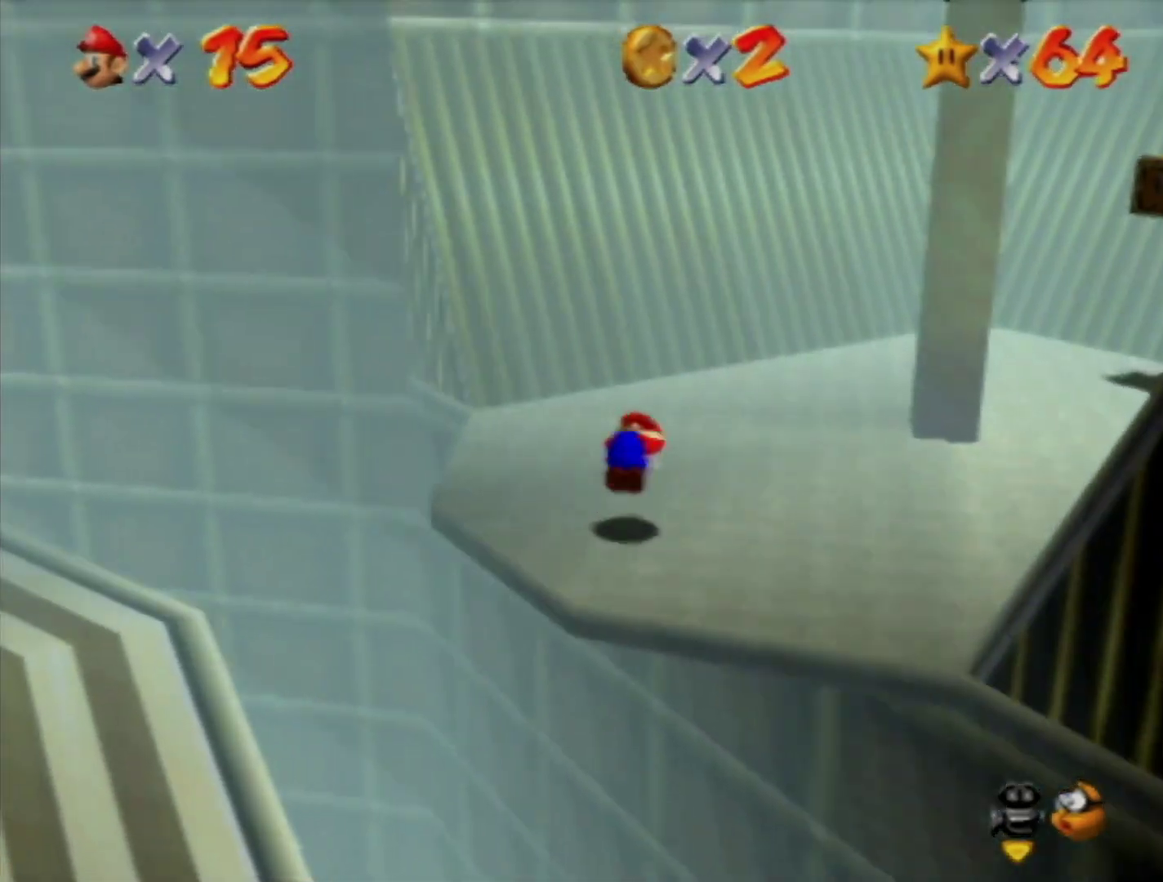
{"buttons": [], "left_stick": "right", "events": [[117, "C_LEFT", "down"], [217, "C_LEFT", "up"], [217, "left_stick", "center"], [433, "left_stick", "right"]]}
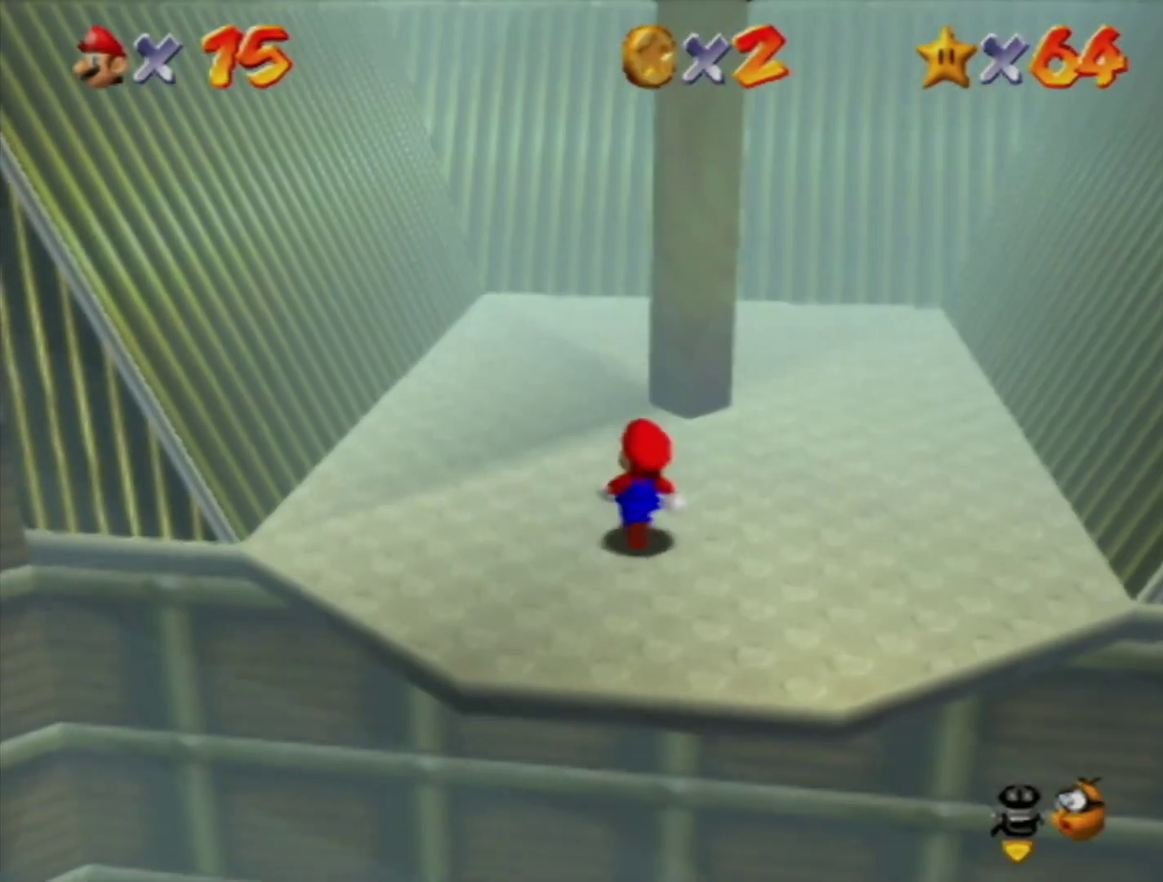
{"buttons": ["A", "B"], "left_stick": "right", "events": [[383, "A", "down"], [383, "B", "down"]]}
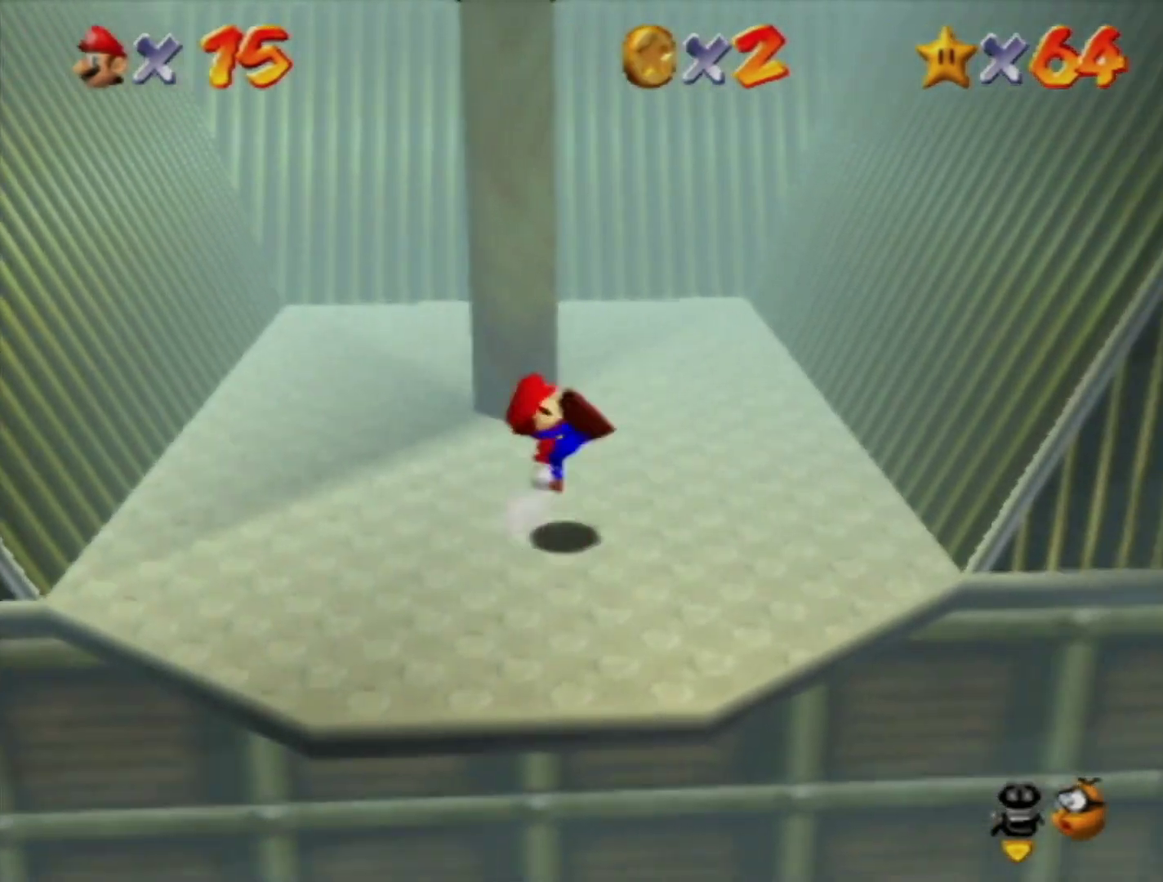
{"buttons": ["A"], "left_stick": "up-right", "events": [[17, "A", "up"], [17, "B", "up"], [167, "left_stick", "up-right"], [267, "A", "down"]]}
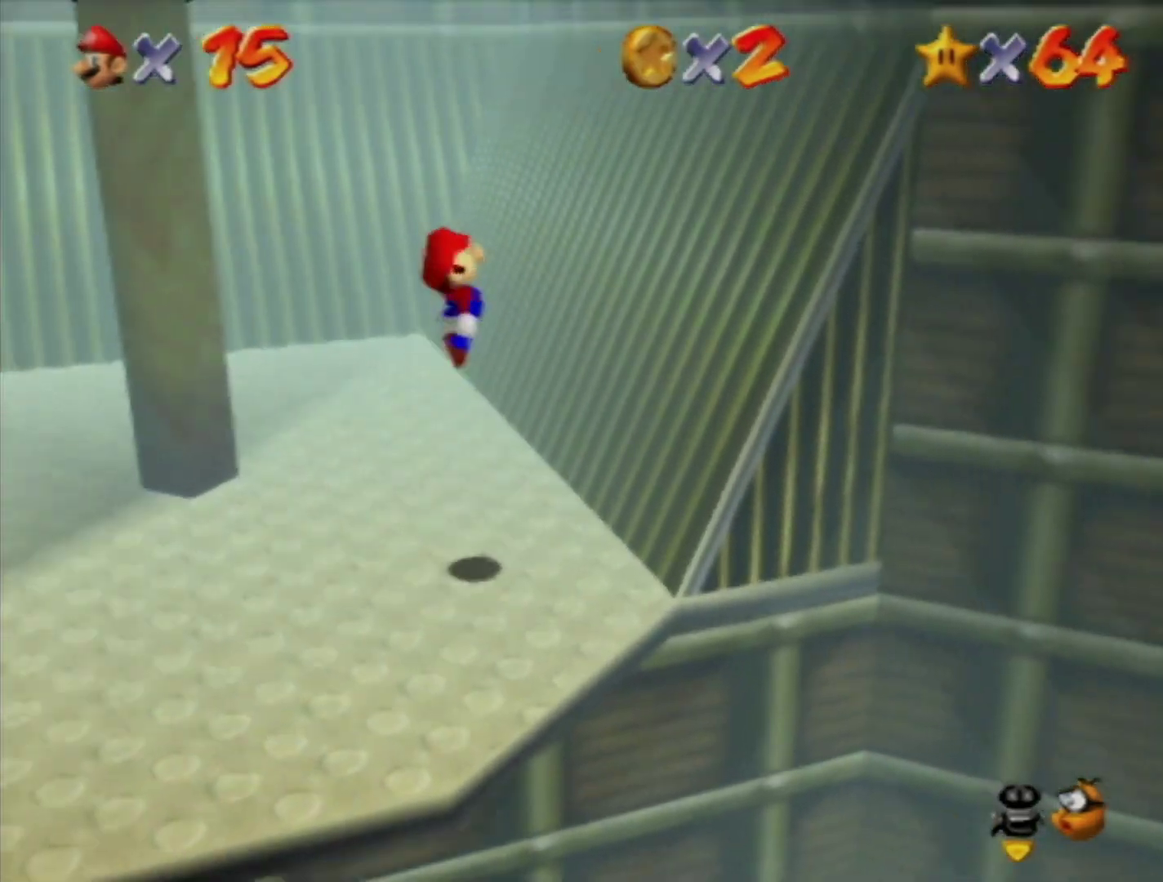
{"buttons": ["A"], "left_stick": "up-right", "events": [[167, "A", "up"], [467, "A", "down"]]}
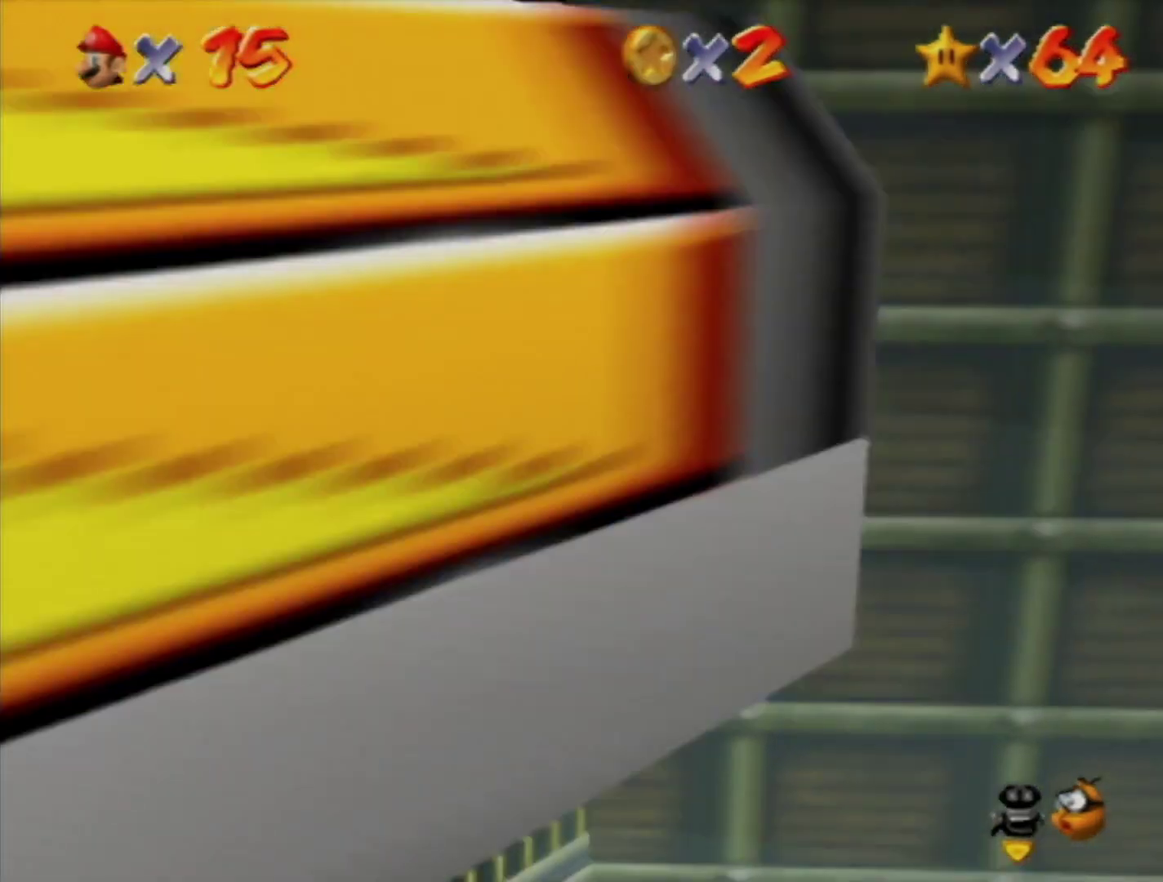
{"buttons": [], "left_stick": "down-left", "events": [[117, "A", "up"], [183, "A", "down"], [217, "left_stick", "down-left"], [367, "A", "up"]]}
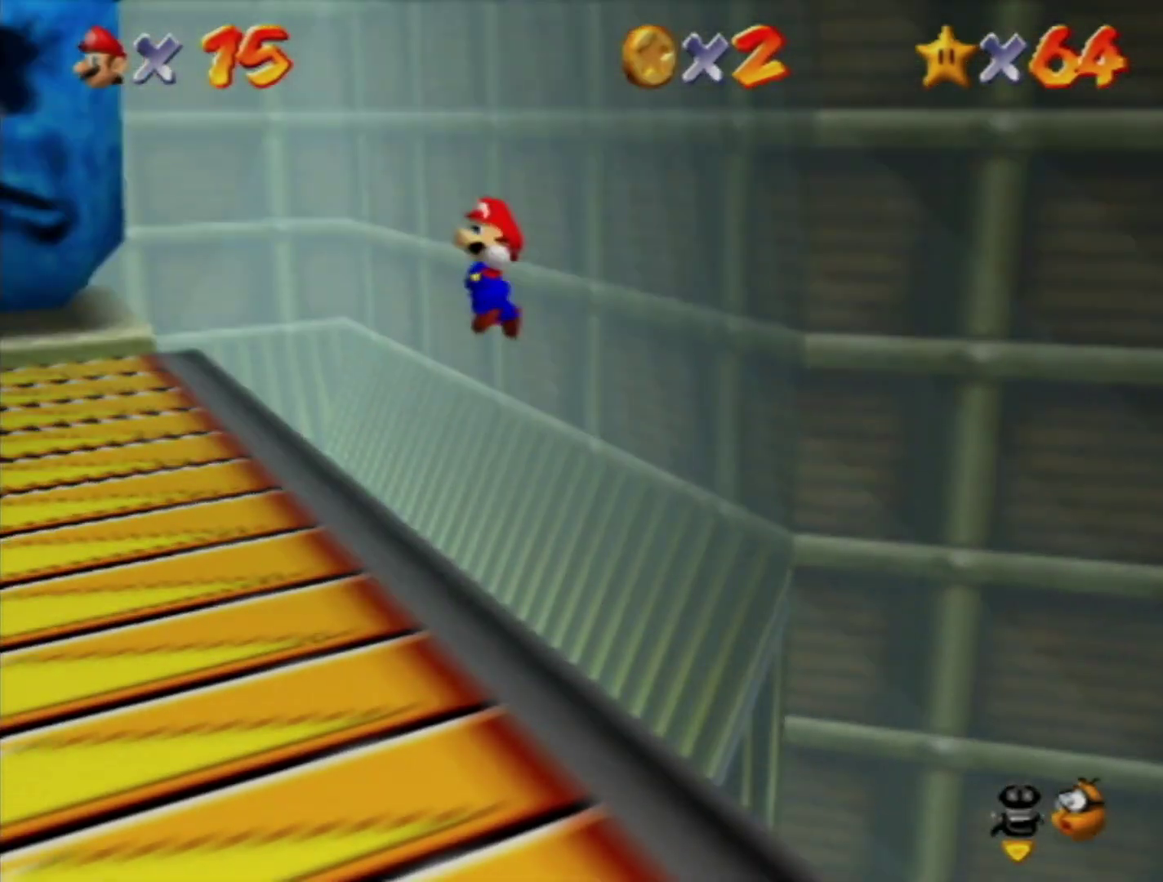
{"buttons": ["A"], "left_stick": "down-left", "events": [[300, "A", "down"]]}
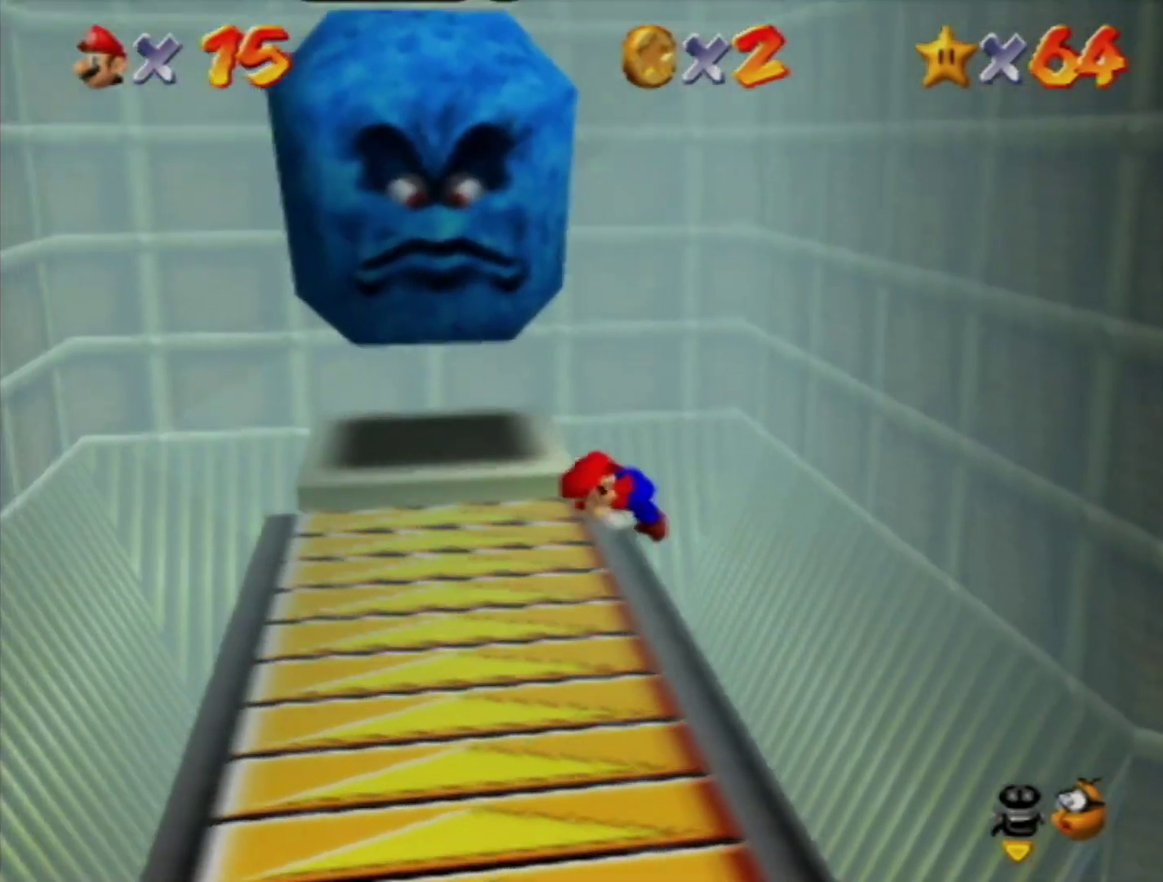
{"buttons": [], "left_stick": "center", "events": [[17, "A", "up"], [17, "left_stick", "left"], [500, "left_stick", "center"]]}
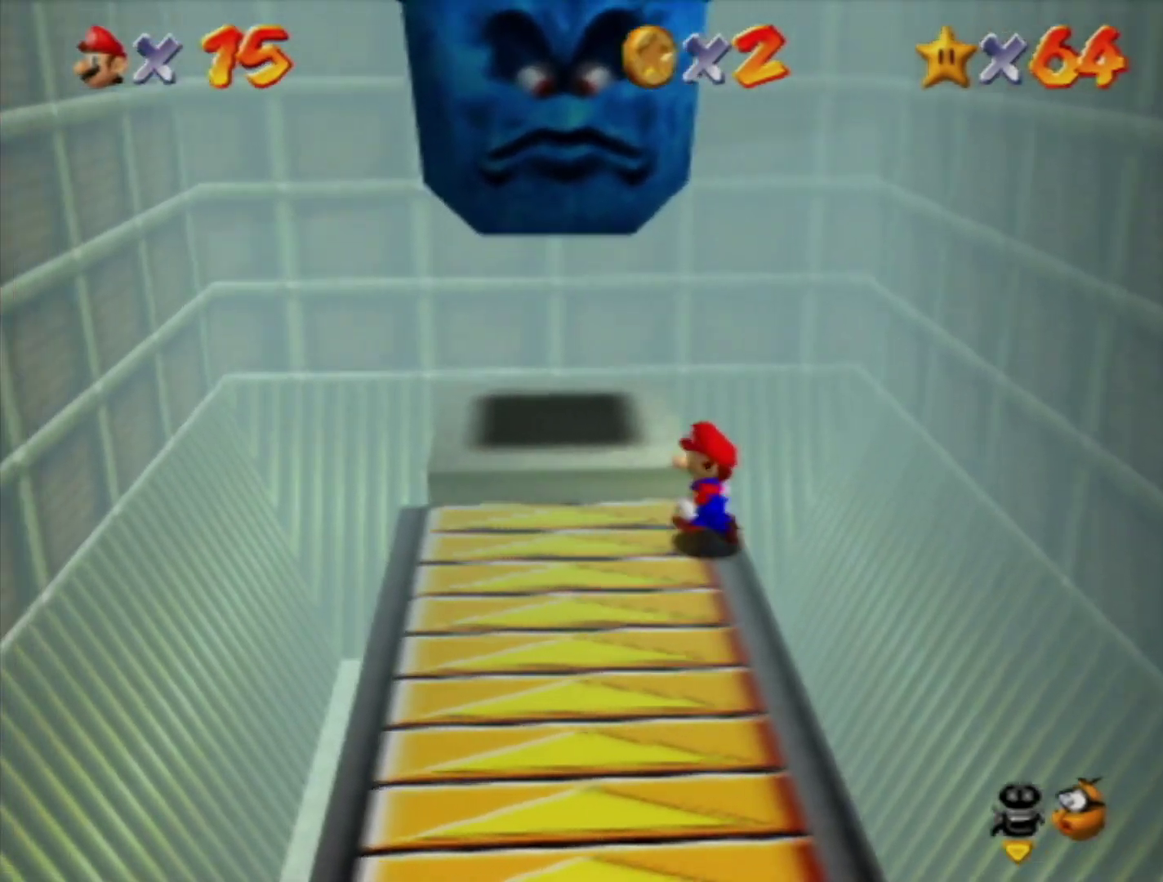
{"buttons": [], "left_stick": "left", "events": [[300, "left_stick", "left"]]}
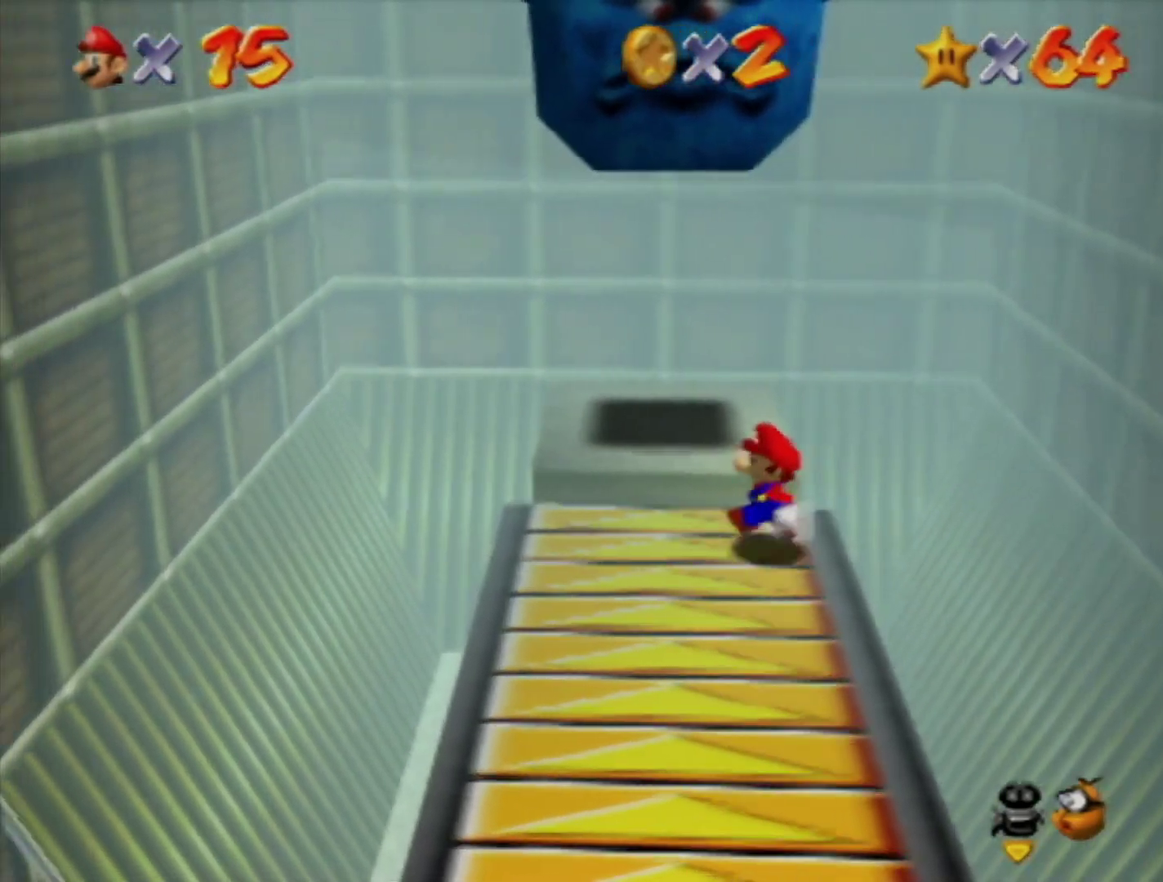
{"buttons": [], "left_stick": "up", "events": [[117, "left_stick", "down-left"], [300, "left_stick", "down"], [483, "left_stick", "up"]]}
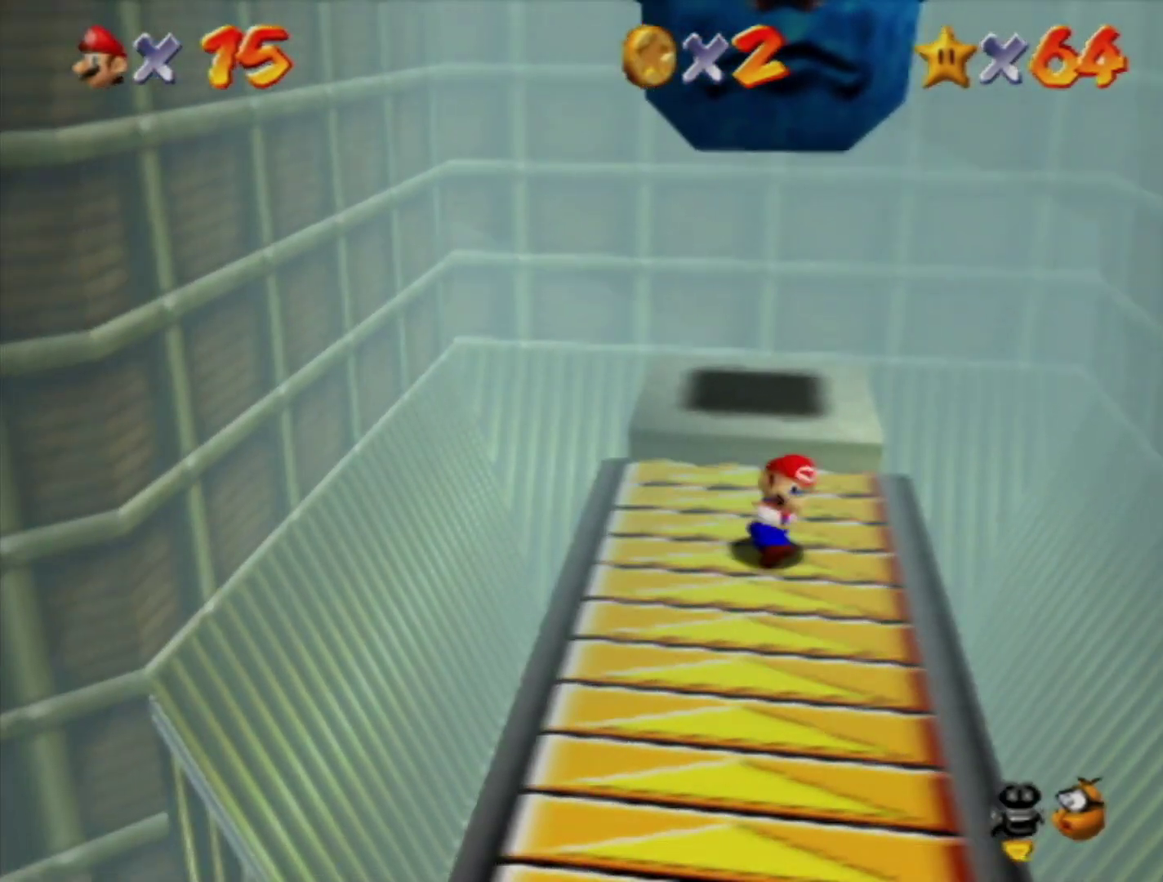
{"buttons": ["A"], "left_stick": "center", "events": [[333, "A", "down"], [483, "left_stick", "center"]]}
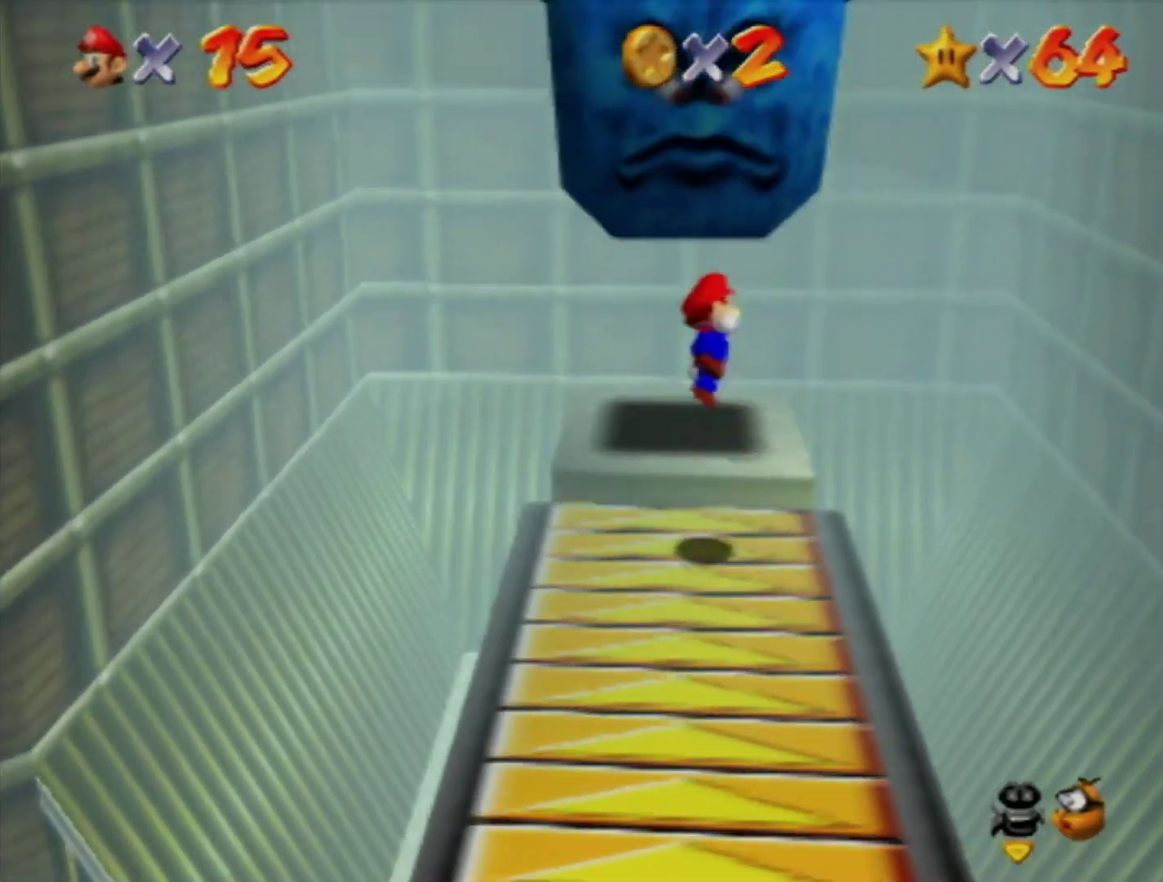
{"buttons": [], "left_stick": "up", "events": [[50, "left_stick", "up"], [467, "A", "up"]]}
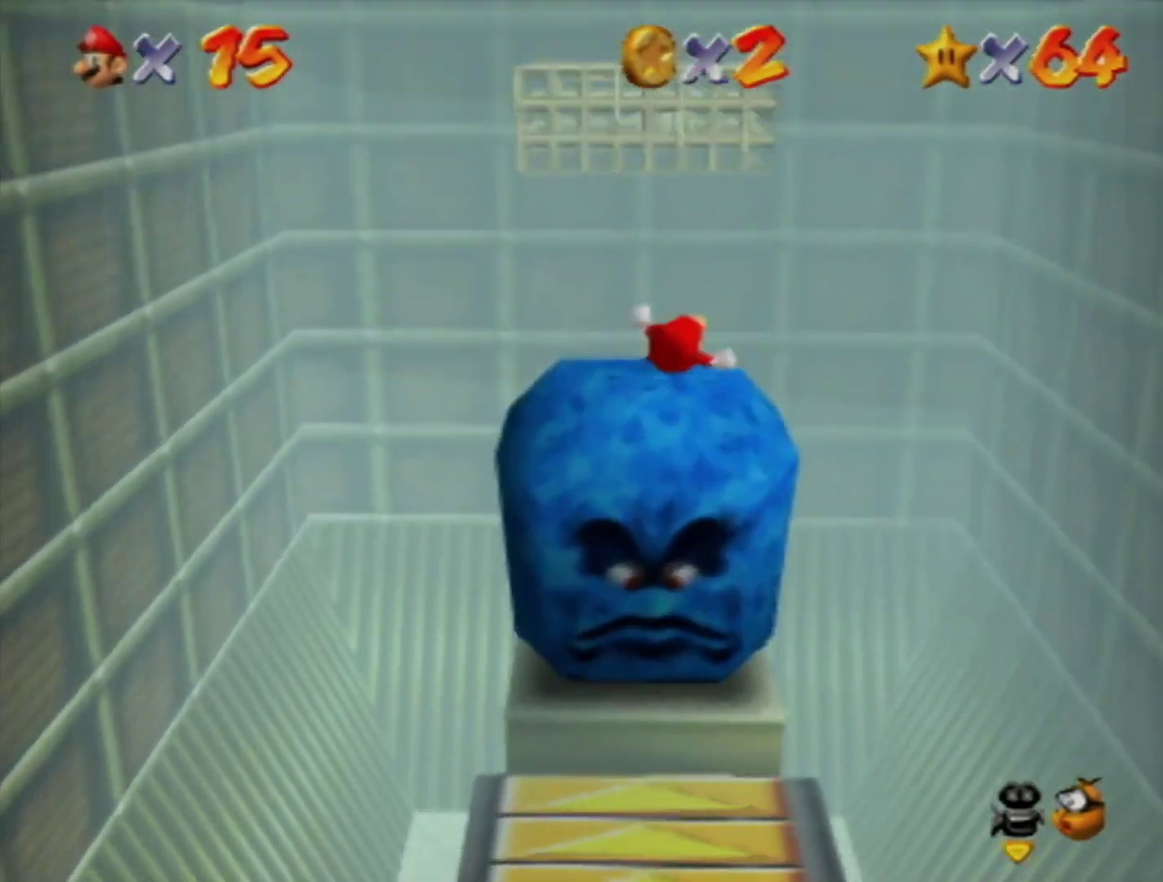
{"buttons": ["A"], "left_stick": "up-left", "events": [[167, "A", "down"], [267, "left_stick", "up-left"]]}
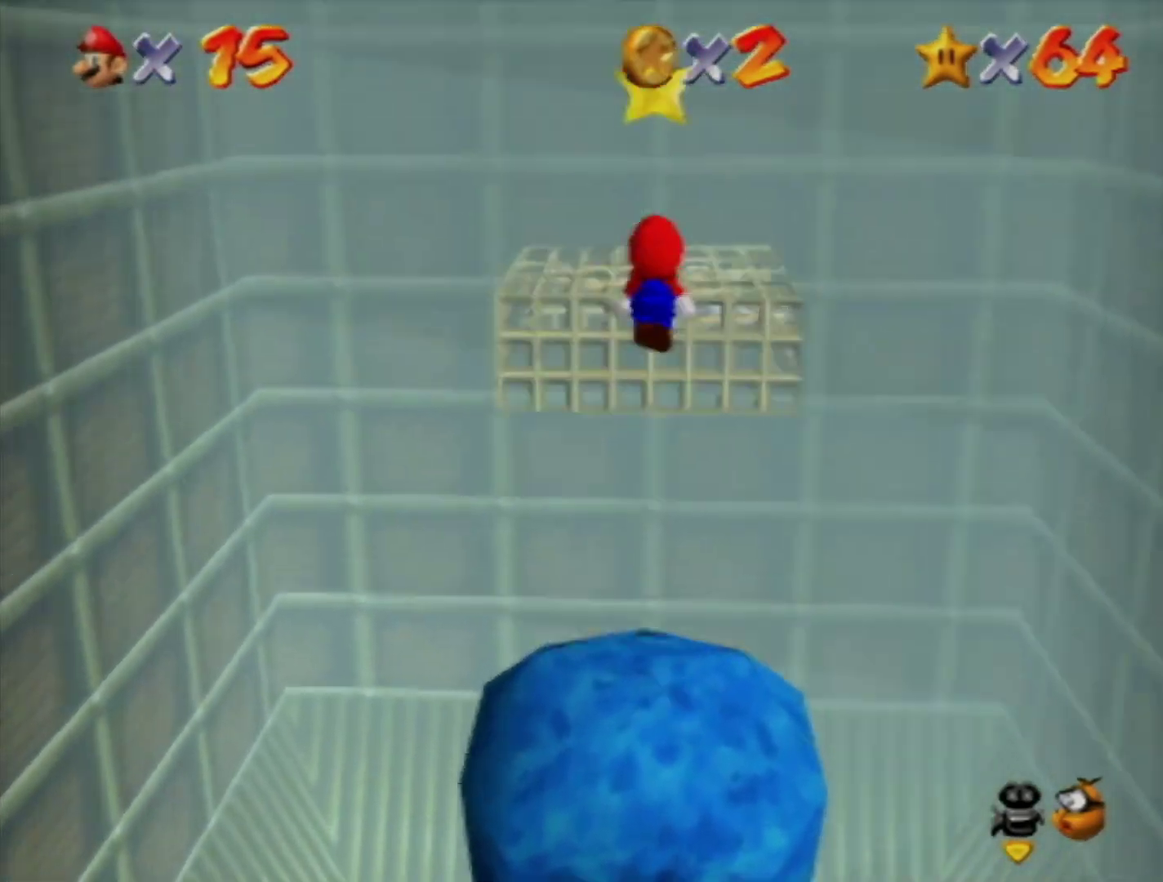
{"buttons": ["Z"], "left_stick": "up", "events": [[117, "A", "up"], [117, "left_stick", "up"], [133, "Z", "down"]]}
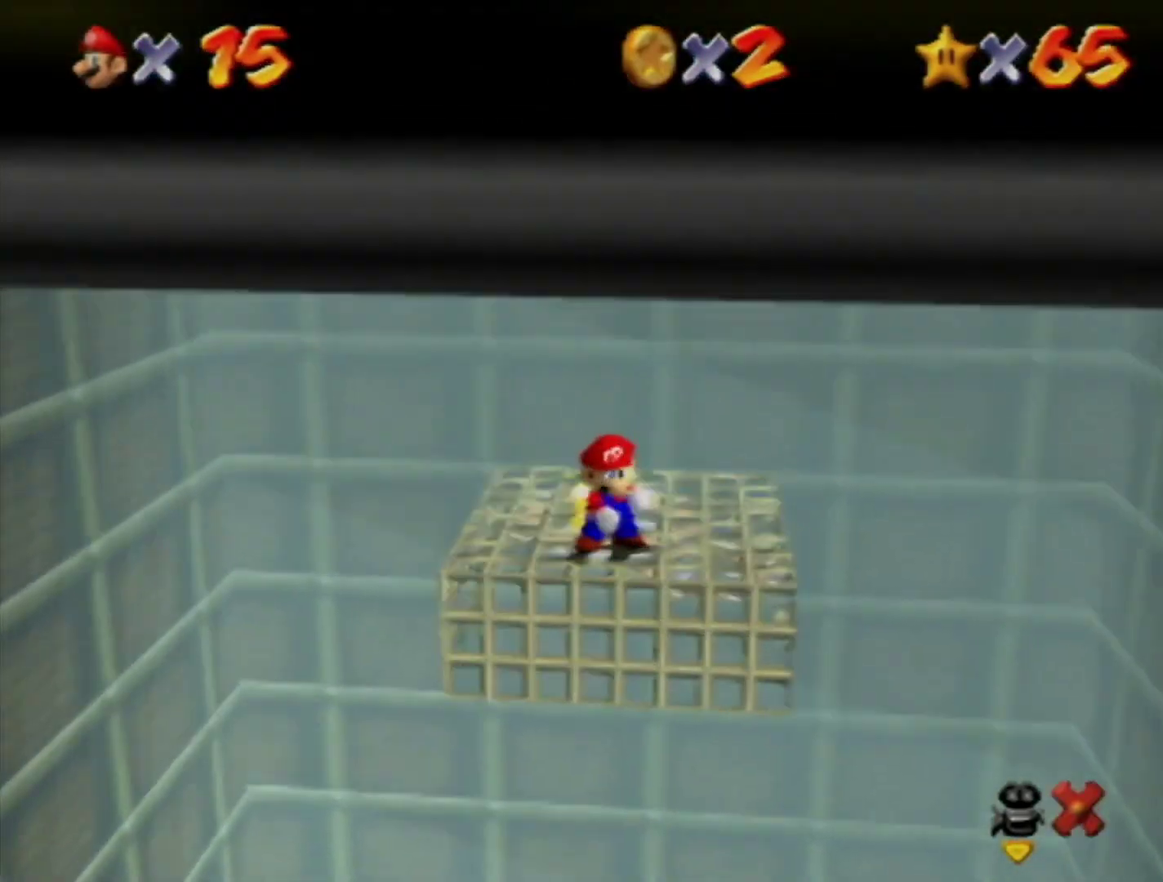
{"buttons": [], "left_stick": "center", "events": [[17, "Z", "up"], [17, "left_stick", "center"]]}